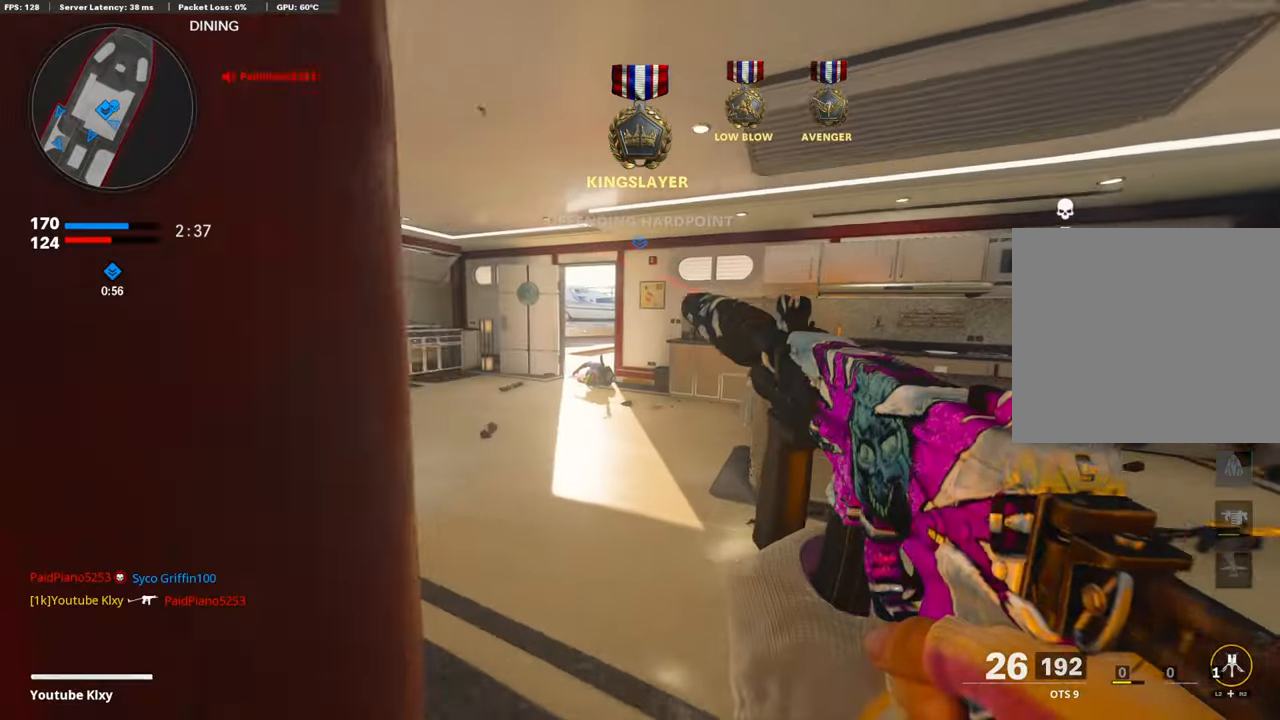
Gameplay with a controller (PlayStation layout); each line is a JSON object with the inputs held at the frame after it. "events" lists button and stick changes between this image and that frame as [ms after this image, input, new state], when the widget could be followed in between.
{"buttons": [], "left_stick": "up-left", "right_stick": "center", "events": [[17, "left_stick", "up-left"], [67, "right_stick", "left"], [134, "right_stick", "center"], [335, "right_stick", "right"], [368, "R3", "down"], [419, "right_stick", "center"], [452, "L3", "up"], [452, "R3", "up"]]}
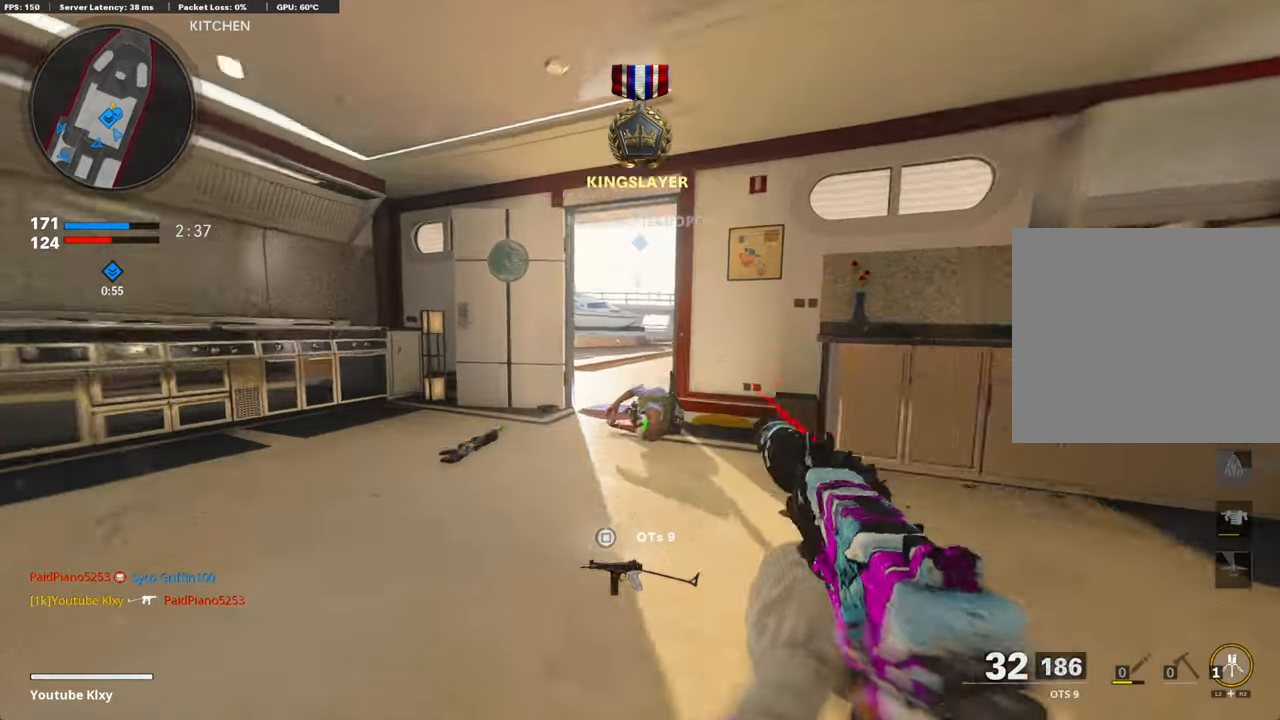
{"buttons": ["L1"], "left_stick": "center", "right_stick": "down", "events": [[17, "R3", "down"], [84, "L1", "down"], [117, "R3", "up"], [117, "right_stick", "right"], [168, "left_stick", "center"], [318, "left_stick", "left"], [385, "right_stick", "center"], [452, "right_stick", "down"], [502, "left_stick", "center"]]}
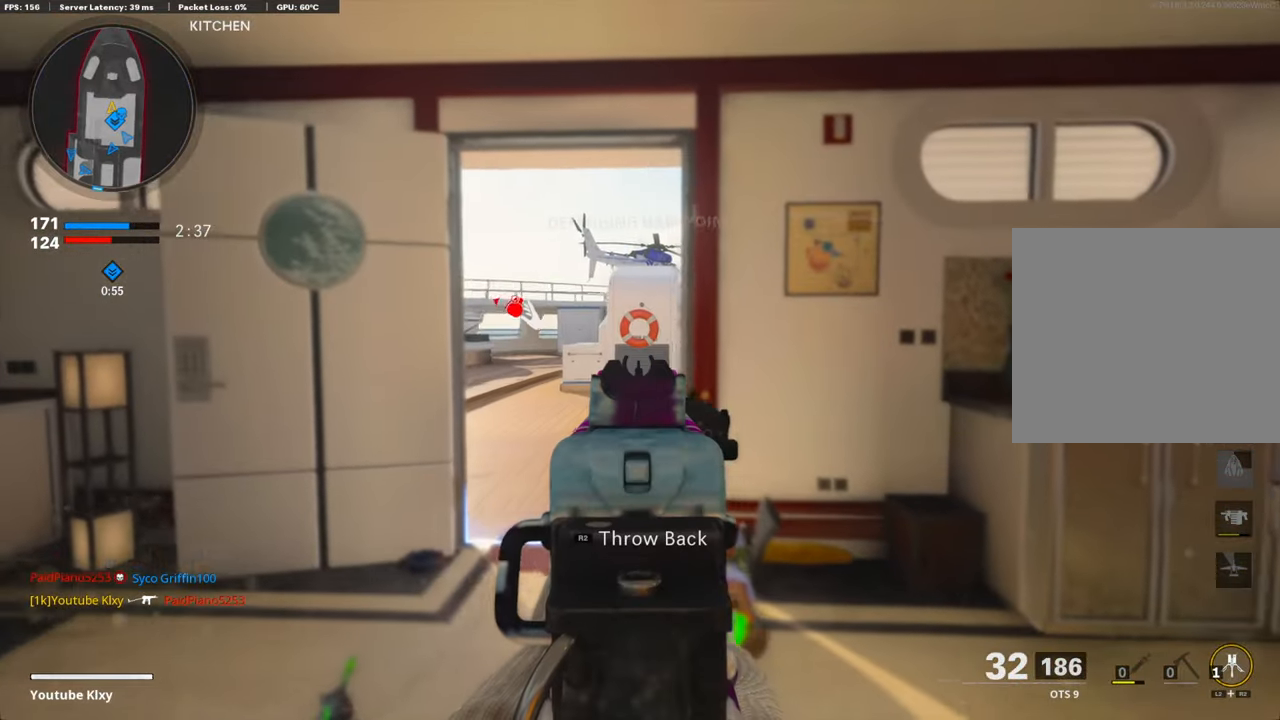
{"buttons": [], "left_stick": "down-left", "right_stick": "center", "events": [[67, "left_stick", "right"], [167, "right_stick", "down-left"], [201, "L1", "up"], [234, "left_stick", "down-right"], [385, "R2", "down"], [385, "right_stick", "center"], [435, "left_stick", "down-left"], [485, "R2", "up"]]}
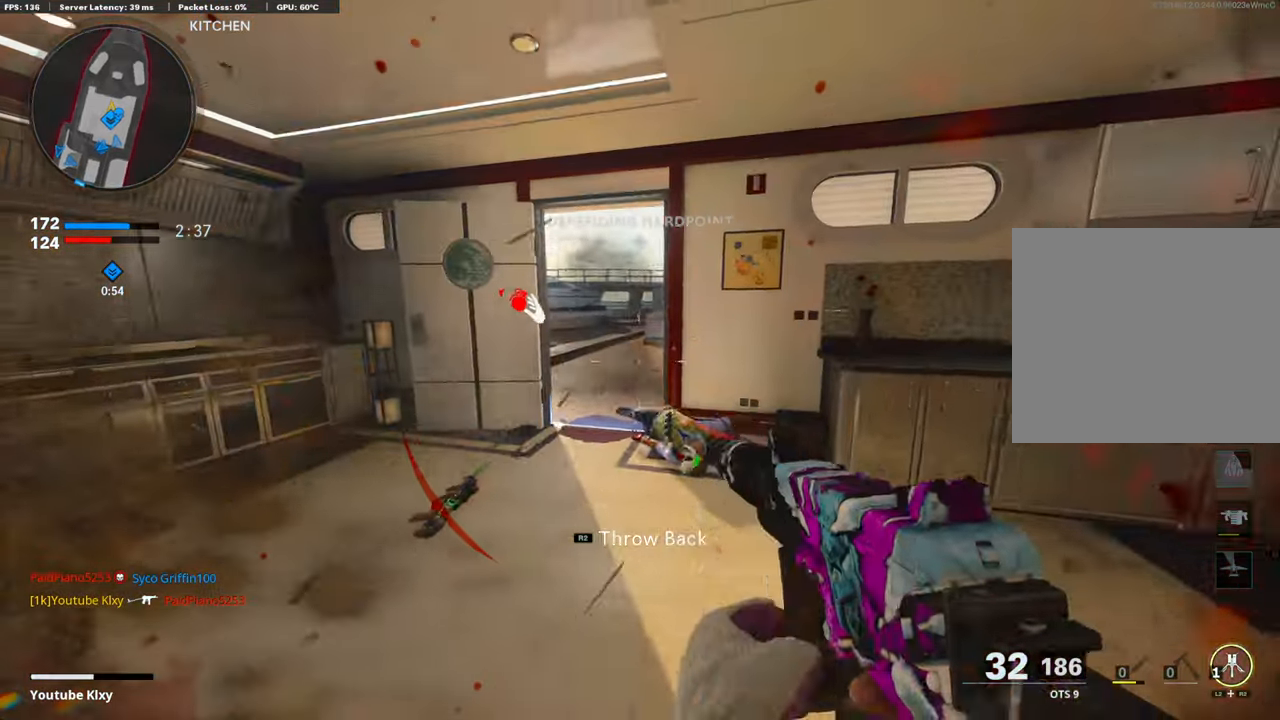
{"buttons": [], "left_stick": "down-right", "right_stick": "center", "events": [[50, "right_stick", "down"], [100, "left_stick", "down"], [217, "right_stick", "center"], [234, "left_stick", "down-right"]]}
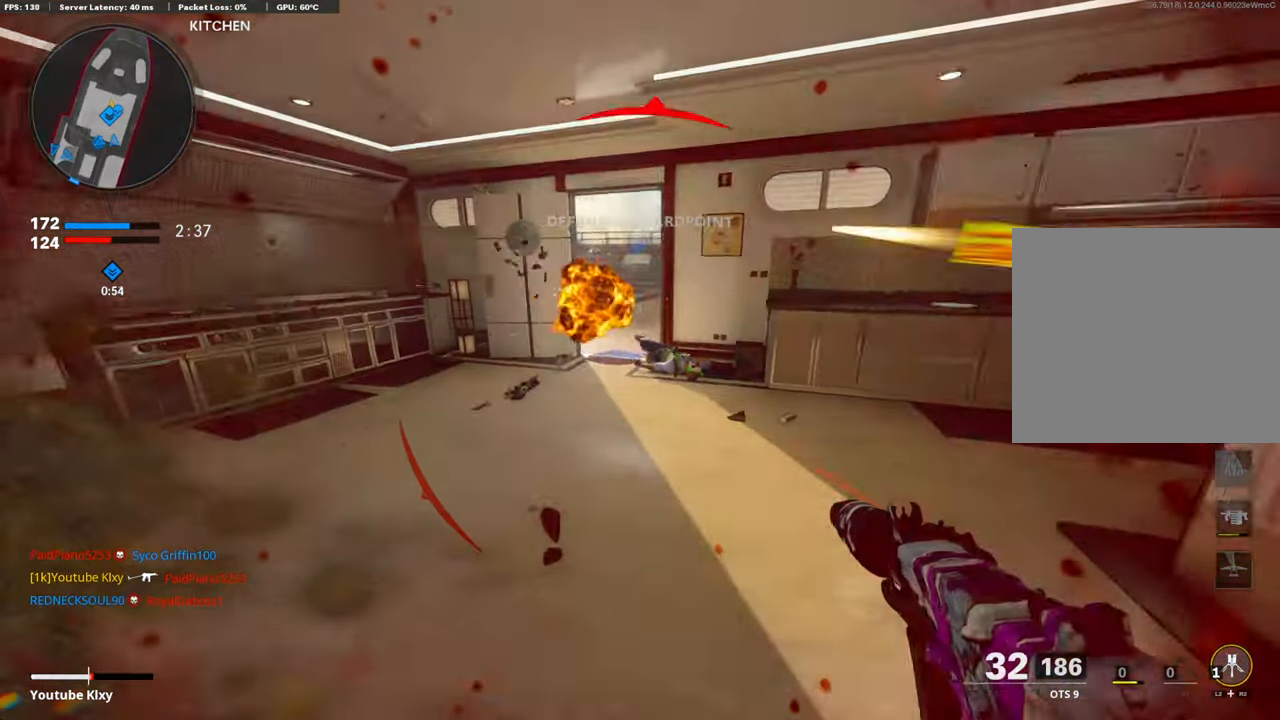
{"buttons": ["L1", "R1"], "left_stick": "left", "right_stick": "up", "events": [[117, "right_stick", "up"], [301, "left_stick", "center"], [334, "L1", "down"], [384, "left_stick", "left"], [451, "R1", "down"]]}
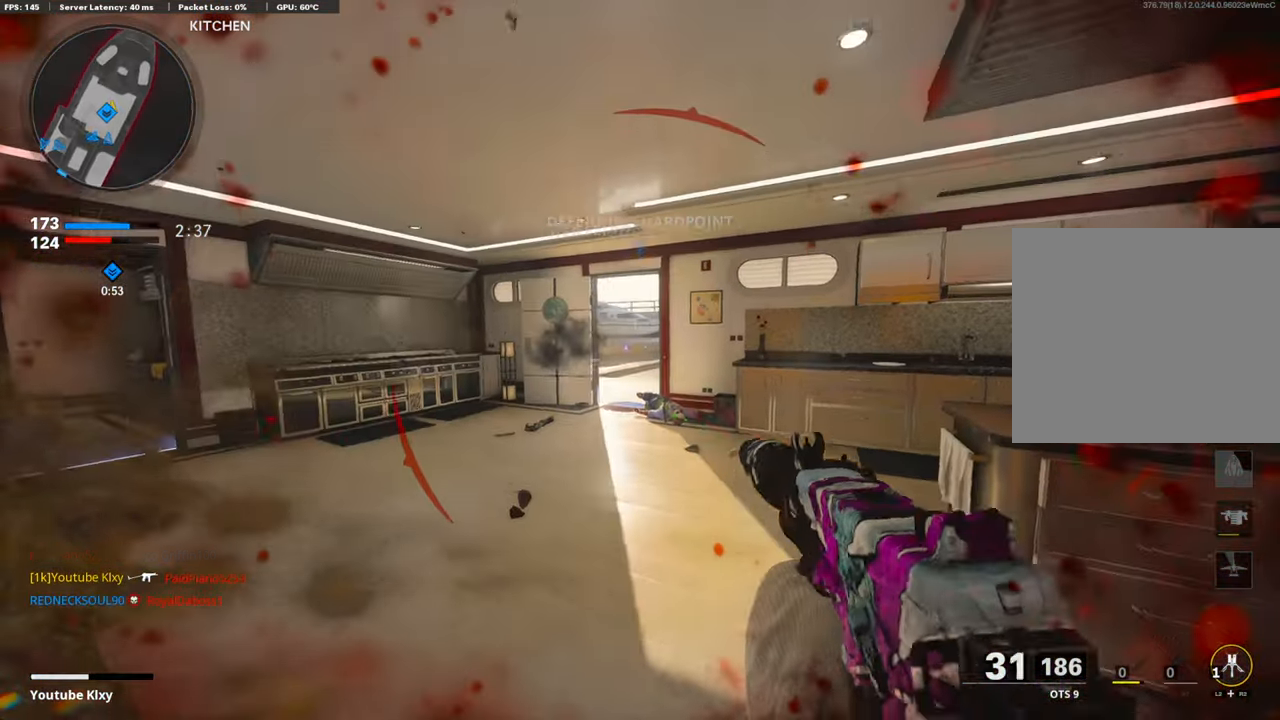
{"buttons": ["L1", "R1"], "left_stick": "left", "right_stick": "left", "events": [[17, "right_stick", "center"], [33, "left_stick", "up"], [83, "R1", "up"], [201, "R1", "down"], [201, "left_stick", "left"], [318, "left_stick", "center"], [368, "left_stick", "right"], [485, "left_stick", "left"], [485, "right_stick", "left"]]}
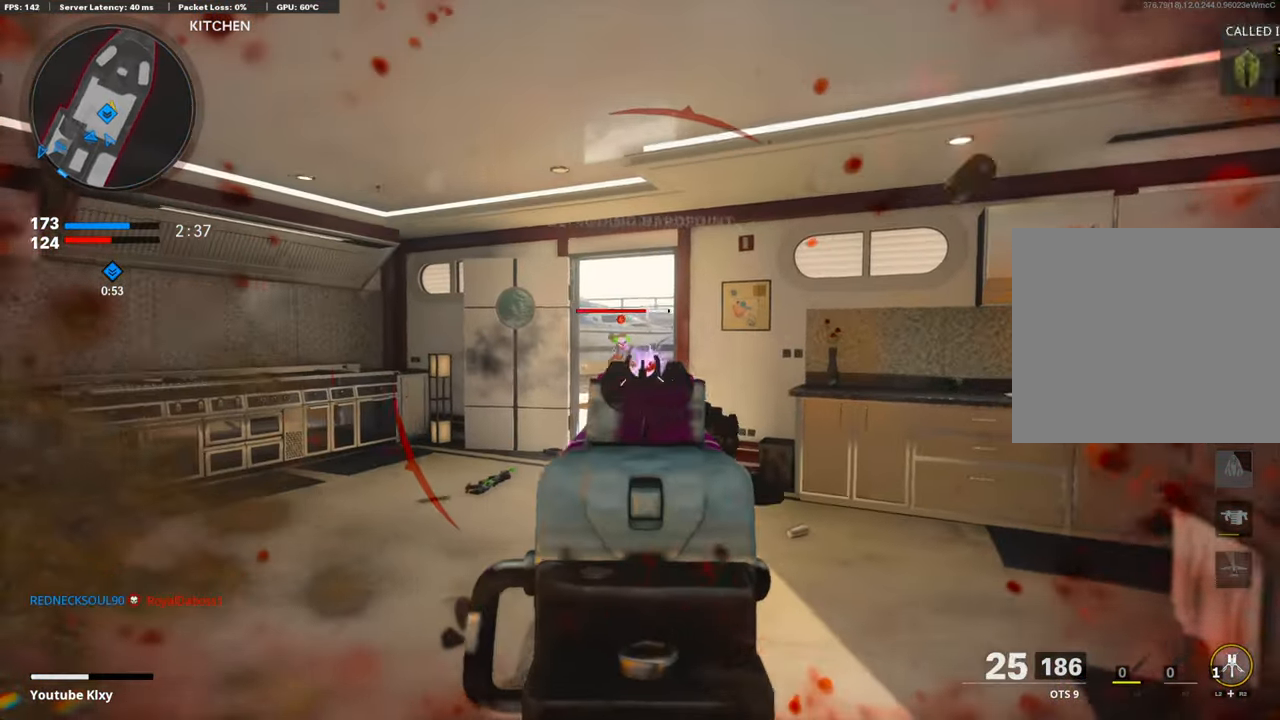
{"buttons": ["L1", "R1"], "left_stick": "right", "right_stick": "center", "events": [[83, "right_stick", "center"], [133, "left_stick", "right"], [284, "right_stick", "down-left"], [401, "right_stick", "center"]]}
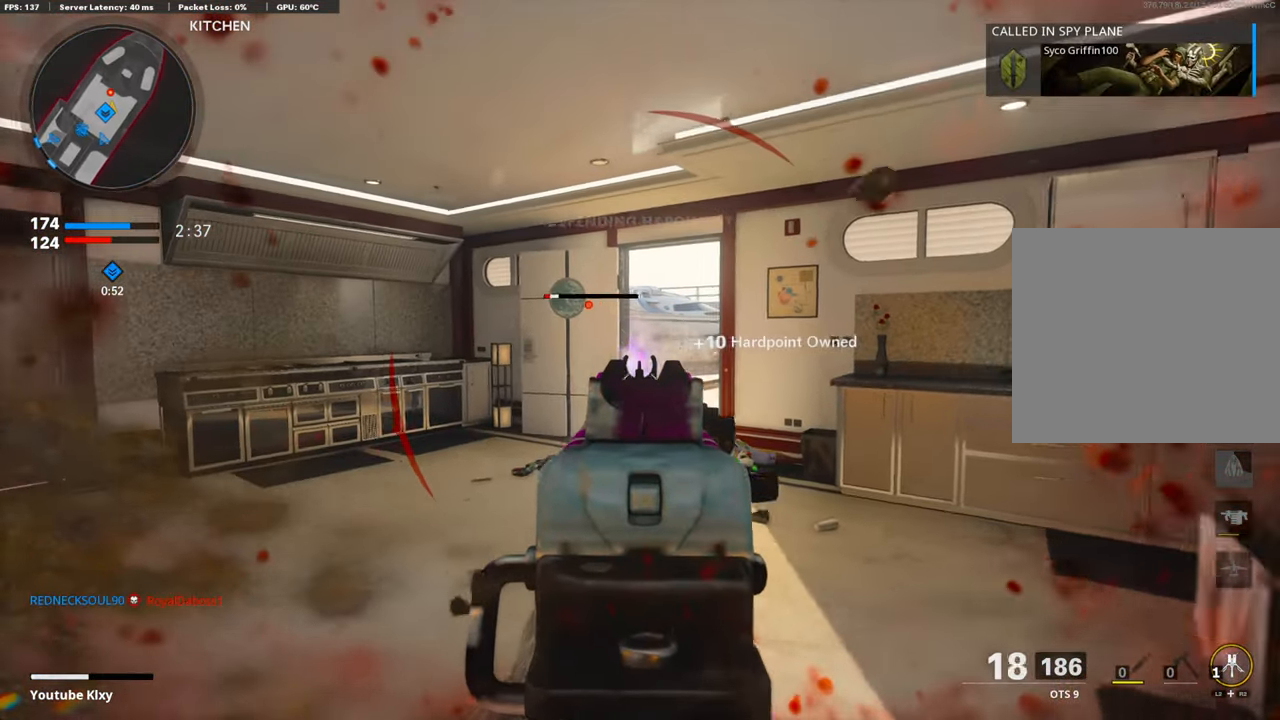
{"buttons": [], "left_stick": "right", "right_stick": "right", "events": [[67, "right_stick", "left"], [251, "L1", "up"], [302, "right_stick", "center"], [419, "R1", "up"], [486, "right_stick", "right"]]}
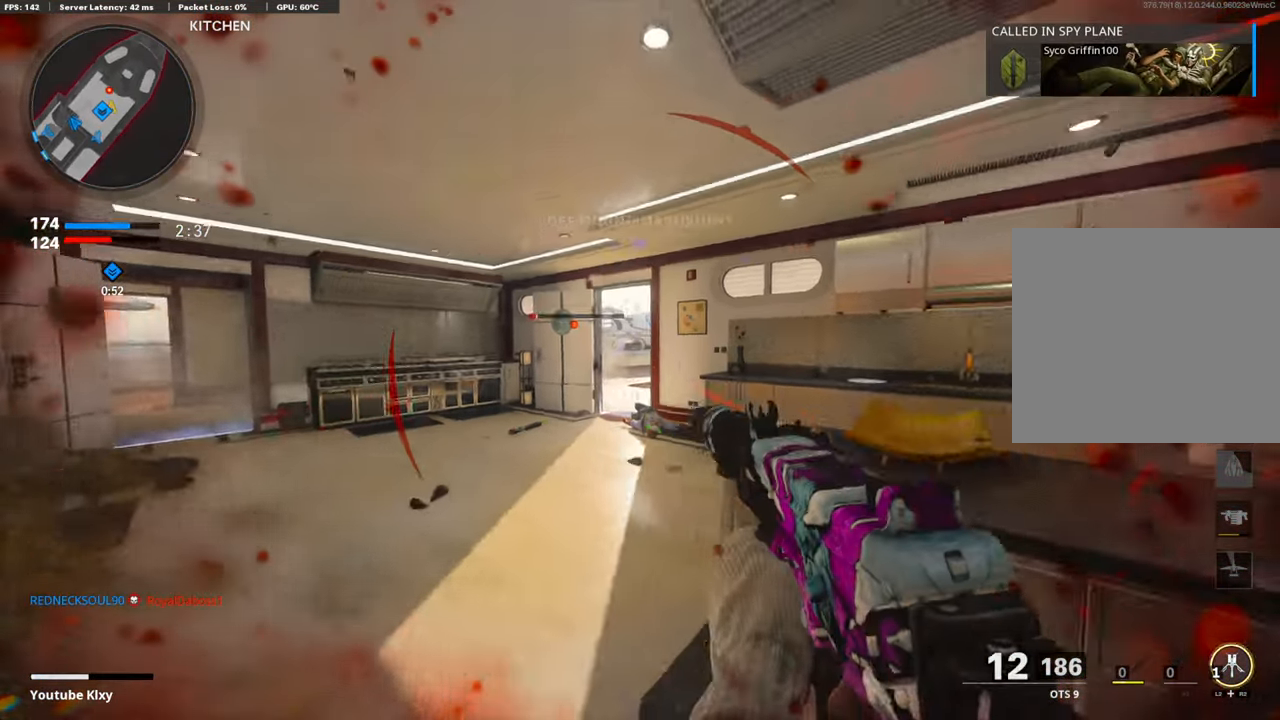
{"buttons": [], "left_stick": "up-right", "right_stick": "left", "events": [[168, "left_stick", "up-right"], [184, "L2", "down"], [285, "right_stick", "center"], [352, "L2", "up"], [352, "right_stick", "left"]]}
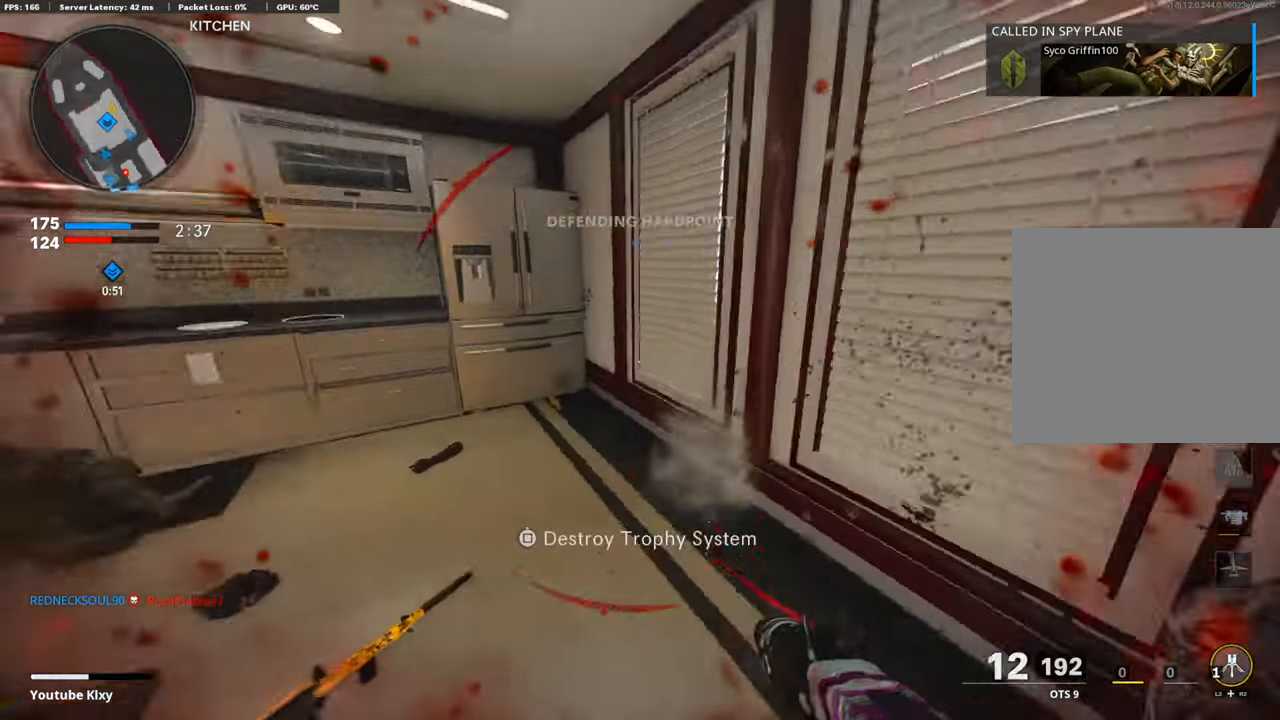
{"buttons": [], "left_stick": "left", "right_stick": "right", "events": [[84, "right_stick", "up-left"], [234, "left_stick", "down-left"], [234, "right_stick", "center"], [285, "R3", "down"], [335, "left_stick", "left"], [419, "R3", "up"], [419, "right_stick", "right"]]}
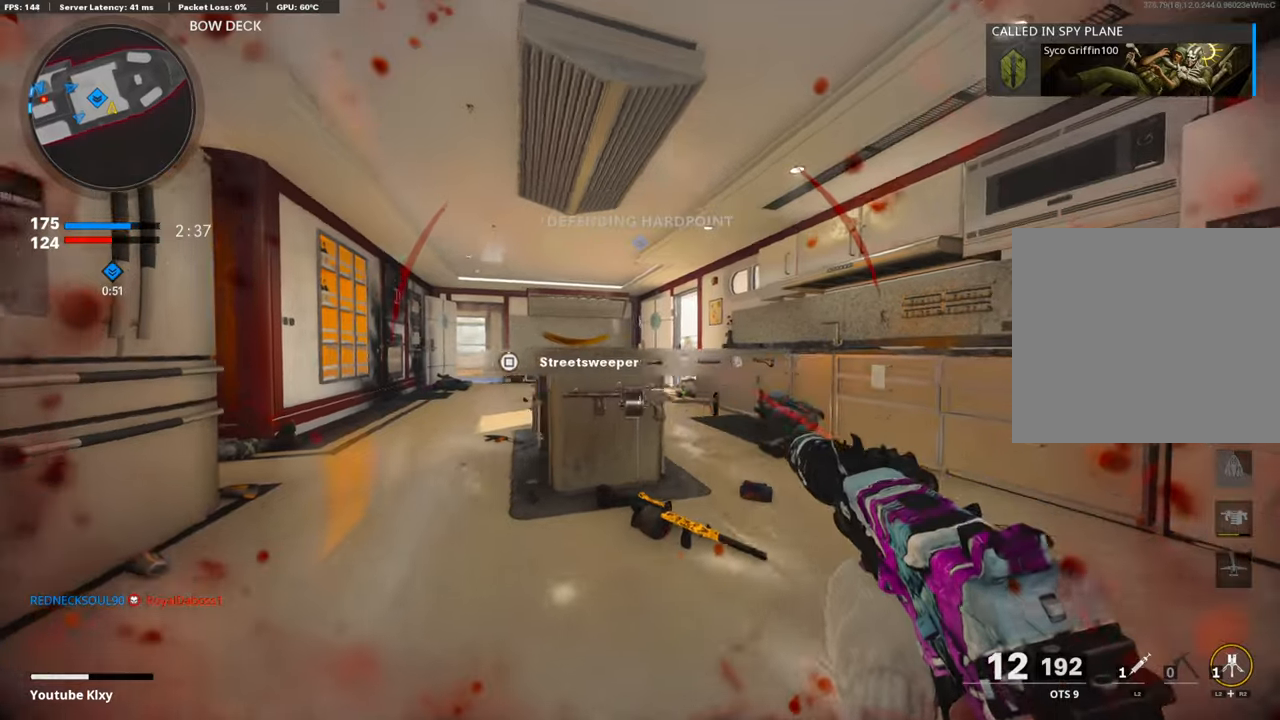
{"buttons": ["L1"], "left_stick": "up-right", "right_stick": "center", "events": [[184, "left_stick", "up-left"], [351, "right_stick", "center"], [435, "L1", "down"], [502, "left_stick", "up-right"]]}
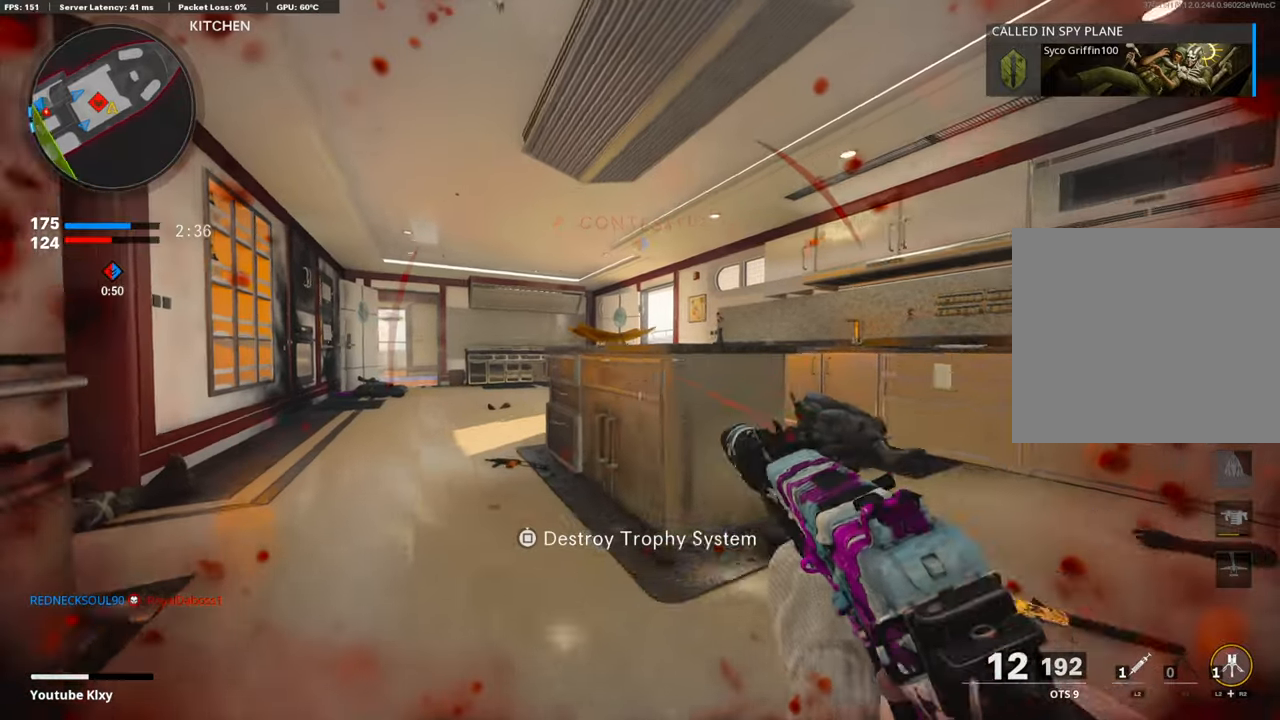
{"buttons": ["CROSS", "L1", "R1"], "left_stick": "up", "right_stick": "down-left", "events": [[33, "left_stick", "right"], [33, "right_stick", "left"], [83, "R1", "down"], [251, "right_stick", "down"], [401, "right_stick", "center"], [468, "CROSS", "down"], [485, "right_stick", "down-left"], [501, "left_stick", "up"]]}
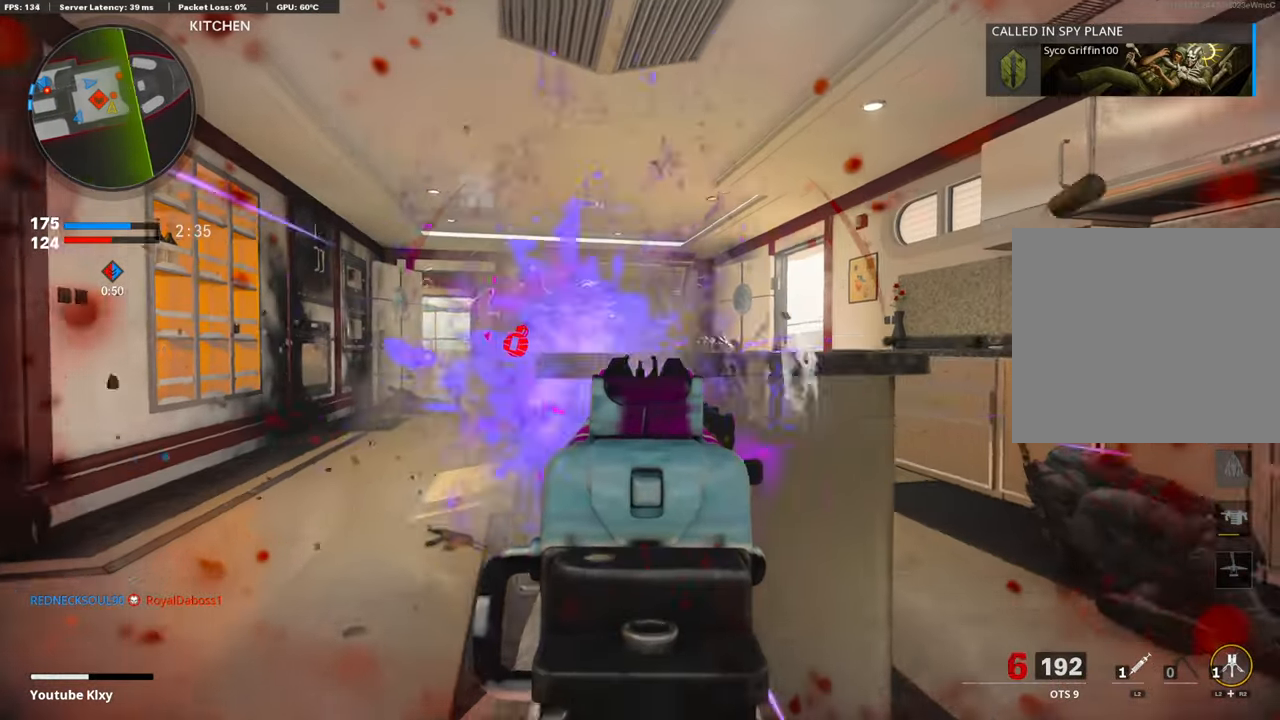
{"buttons": ["L1", "R1"], "left_stick": "up-right", "right_stick": "center", "events": [[67, "left_stick", "left"], [118, "CROSS", "up"], [118, "right_stick", "down-right"], [201, "right_stick", "right"], [285, "left_stick", "right"], [452, "left_stick", "up-right"], [469, "right_stick", "center"]]}
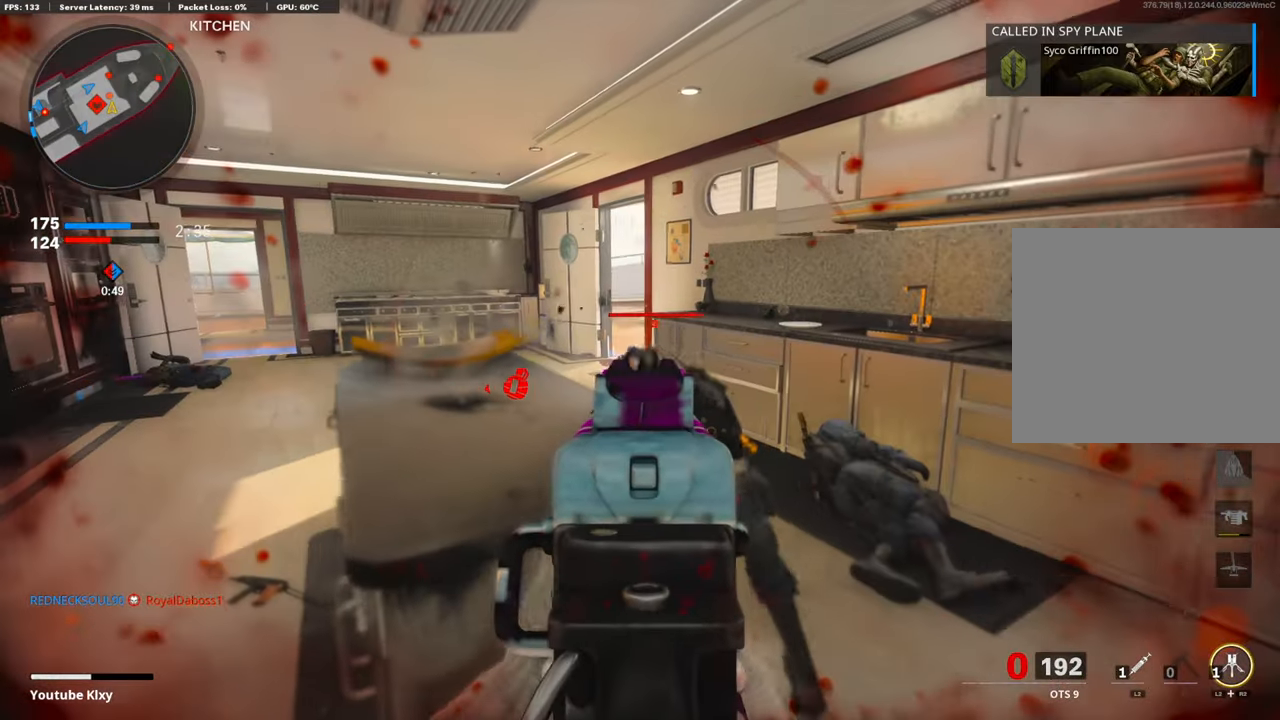
{"buttons": ["CIRCLE"], "left_stick": "up-right", "right_stick": "center", "events": [[100, "left_stick", "center"], [100, "right_stick", "down"], [150, "left_stick", "right"], [200, "L1", "up"], [200, "right_stick", "down-right"], [368, "R1", "up"], [368, "left_stick", "up-right"], [368, "right_stick", "center"], [434, "CIRCLE", "down"]]}
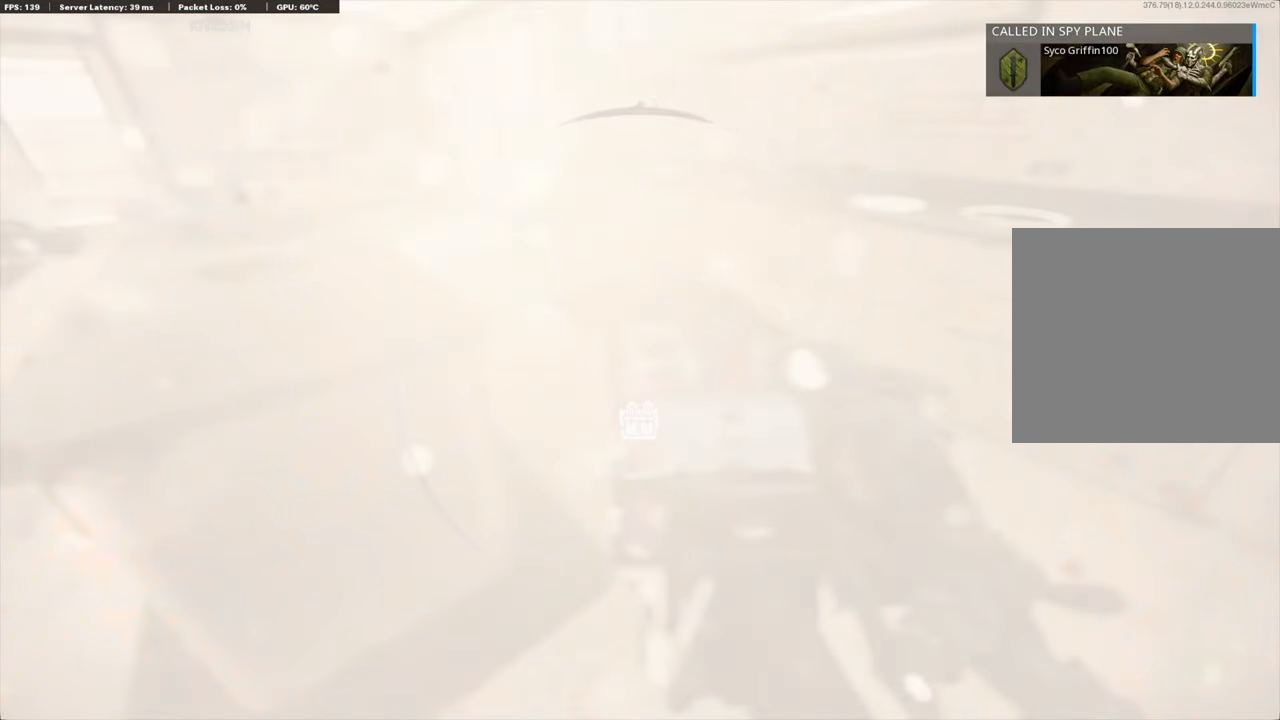
{"buttons": [], "left_stick": "down-left", "right_stick": "center", "events": [[34, "CIRCLE", "up"], [101, "CIRCLE", "down"], [117, "left_stick", "down-right"], [184, "CIRCLE", "up"], [251, "left_stick", "down-left"], [268, "CIRCLE", "down"], [318, "CIRCLE", "up"], [385, "CIRCLE", "down"], [469, "CIRCLE", "up"]]}
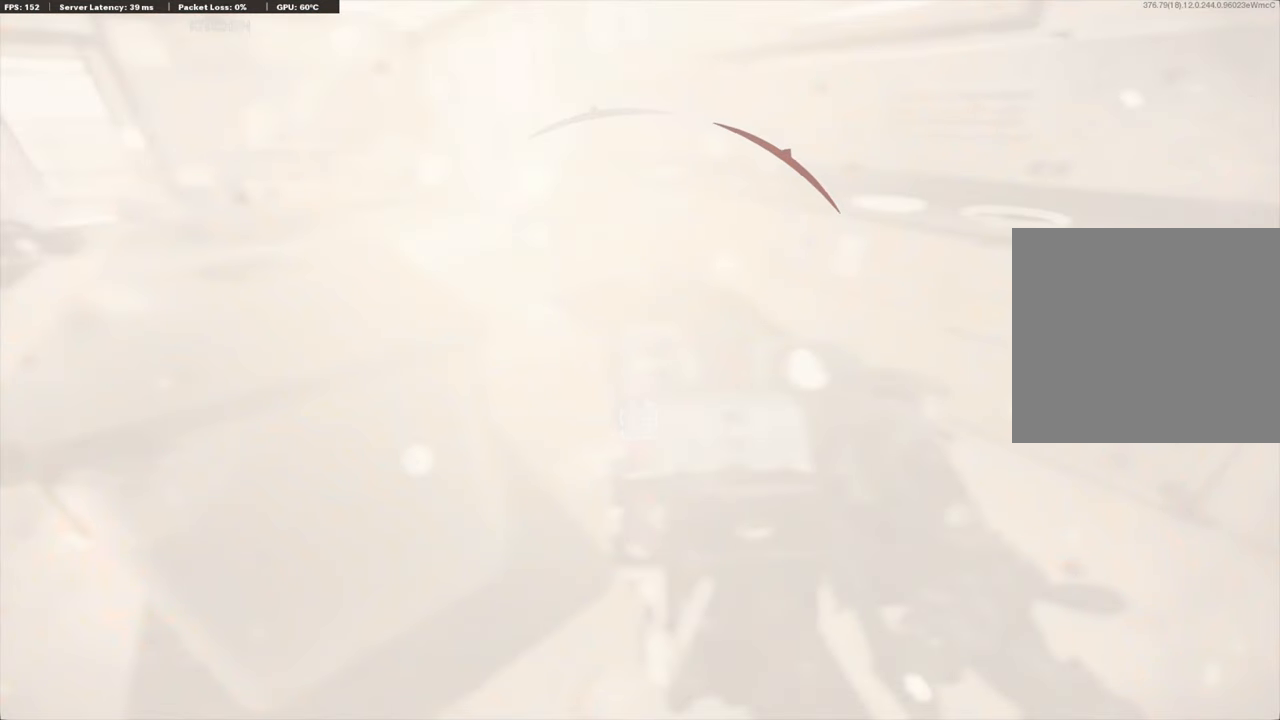
{"buttons": ["CIRCLE"], "left_stick": "down-left", "right_stick": "center", "events": [[17, "CROSS", "down"], [34, "CIRCLE", "down"], [101, "CROSS", "up"], [117, "CIRCLE", "up"], [184, "CIRCLE", "down"], [268, "CIRCLE", "up"], [335, "CROSS", "down"], [351, "CIRCLE", "down"], [368, "CROSS", "up"]]}
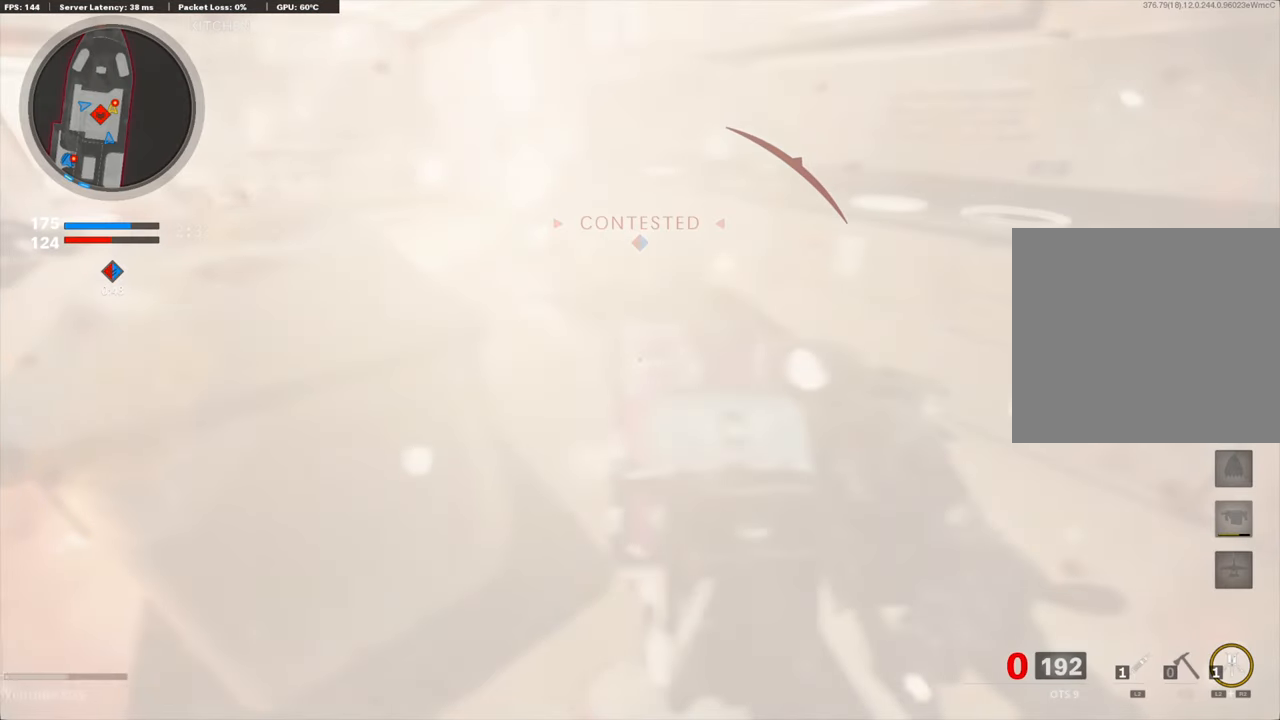
{"buttons": [], "left_stick": "down-left", "right_stick": "right", "events": [[33, "CIRCLE", "up"], [134, "CIRCLE", "down"], [234, "CIRCLE", "up"], [485, "right_stick", "right"]]}
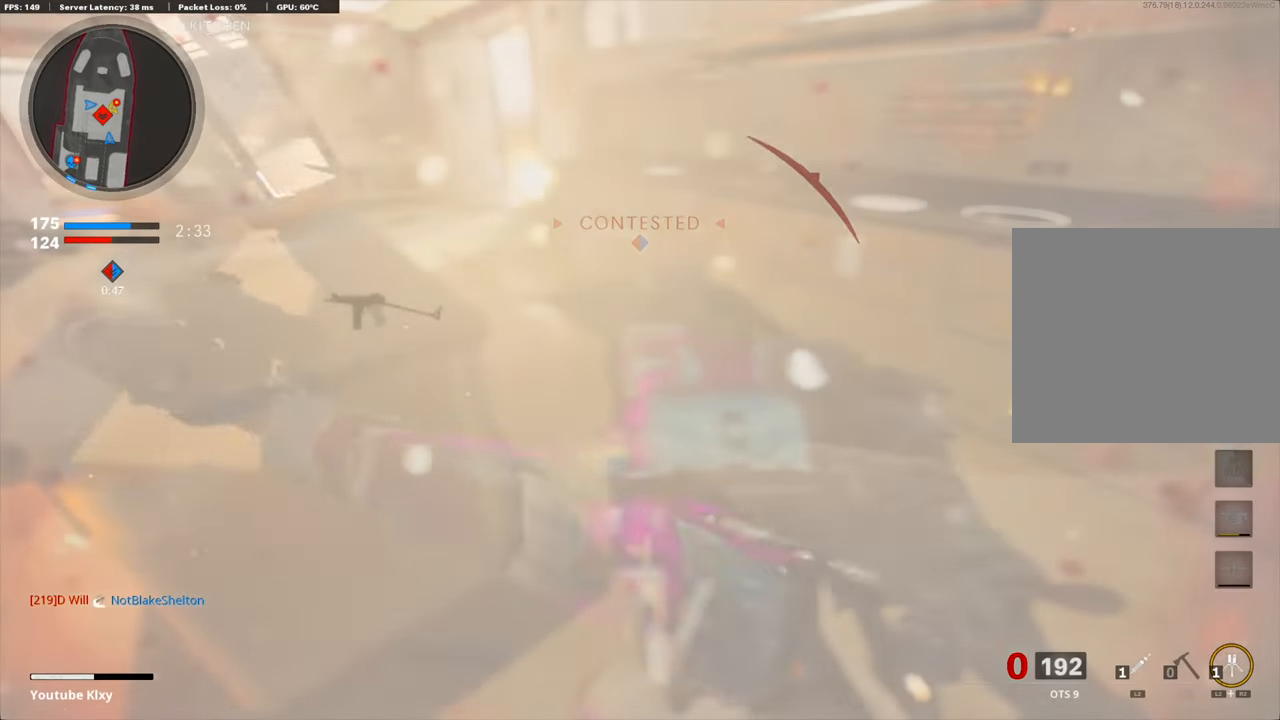
{"buttons": ["L1", "R1"], "left_stick": "down-left", "right_stick": "up", "events": [[67, "CROSS", "down"], [67, "left_stick", "down"], [100, "right_stick", "up-right"], [150, "left_stick", "down-left"], [217, "CROSS", "up"], [234, "right_stick", "center"], [351, "right_stick", "up-right"], [385, "L1", "down"], [435, "R1", "down"], [435, "right_stick", "up"]]}
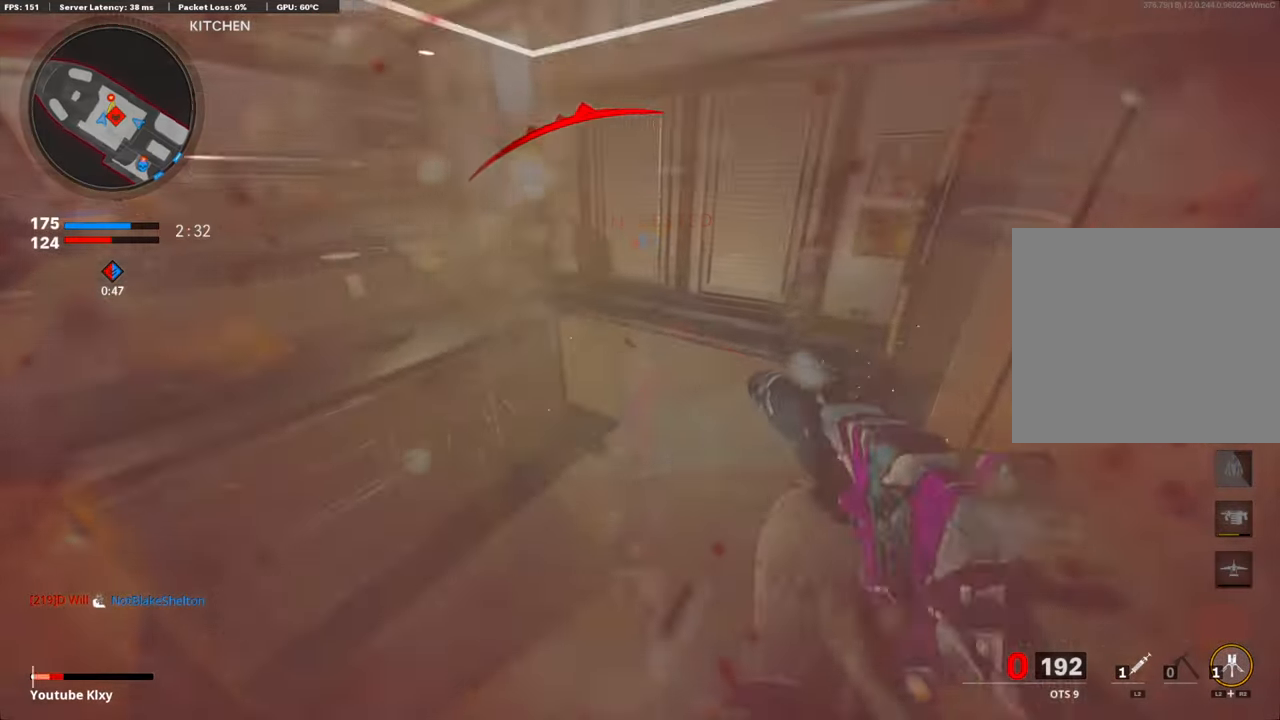
{"buttons": [], "left_stick": "up-left", "right_stick": "center", "events": [[33, "L1", "up"], [100, "right_stick", "center"], [184, "R1", "up"], [184, "TRIANGLE", "down"], [234, "left_stick", "up-left"], [251, "TRIANGLE", "up"], [301, "L3", "down"], [451, "L3", "up"]]}
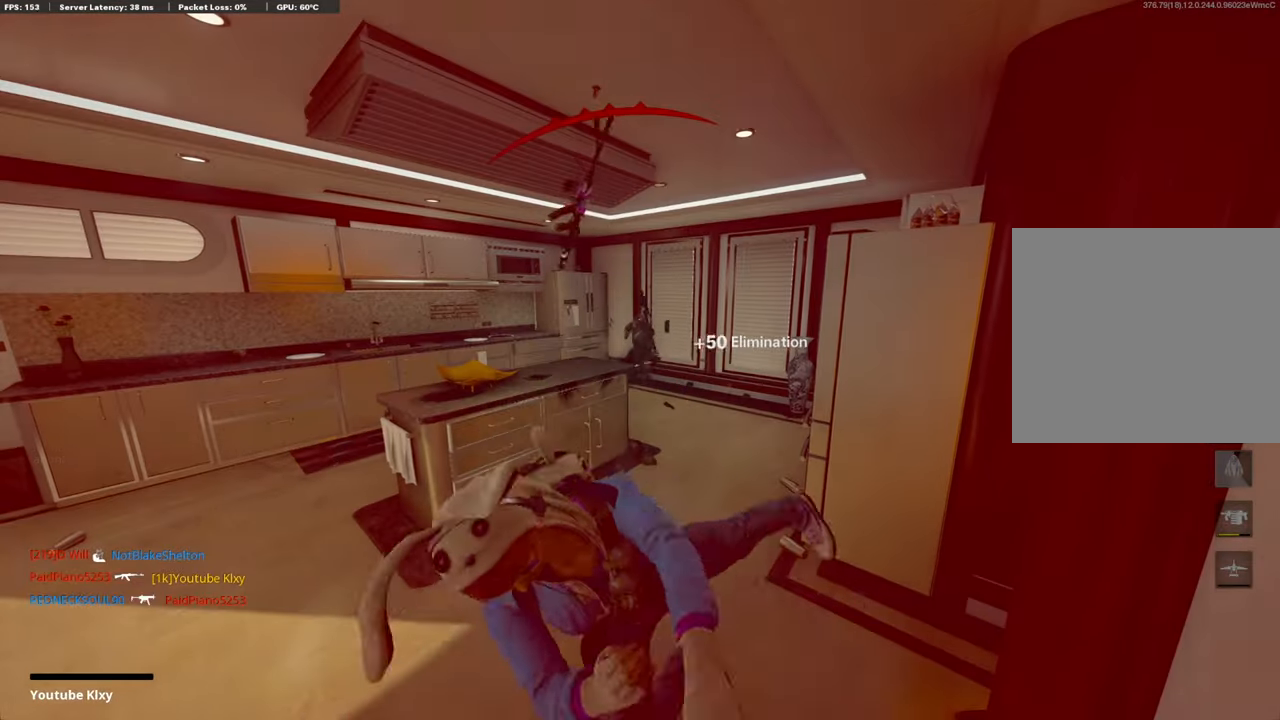
{"buttons": [], "left_stick": "center", "right_stick": "center", "events": [[50, "left_stick", "center"]]}
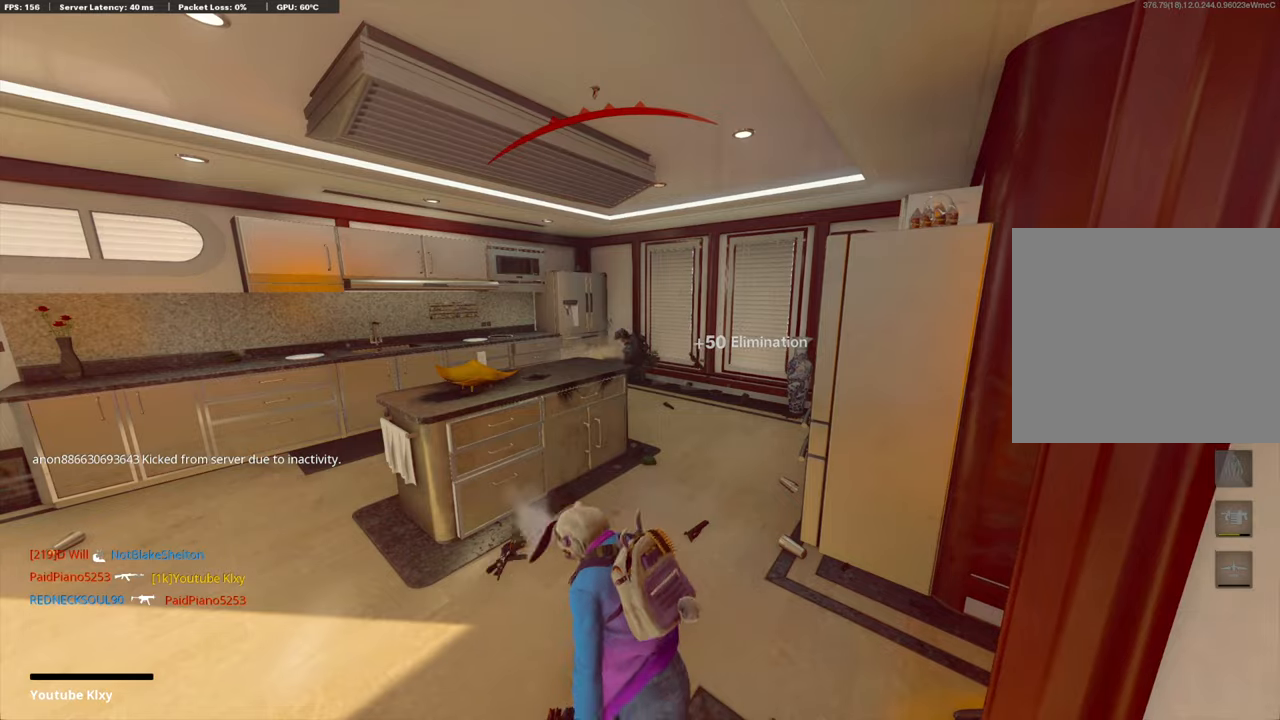
{"buttons": [], "left_stick": "center", "right_stick": "center", "events": []}
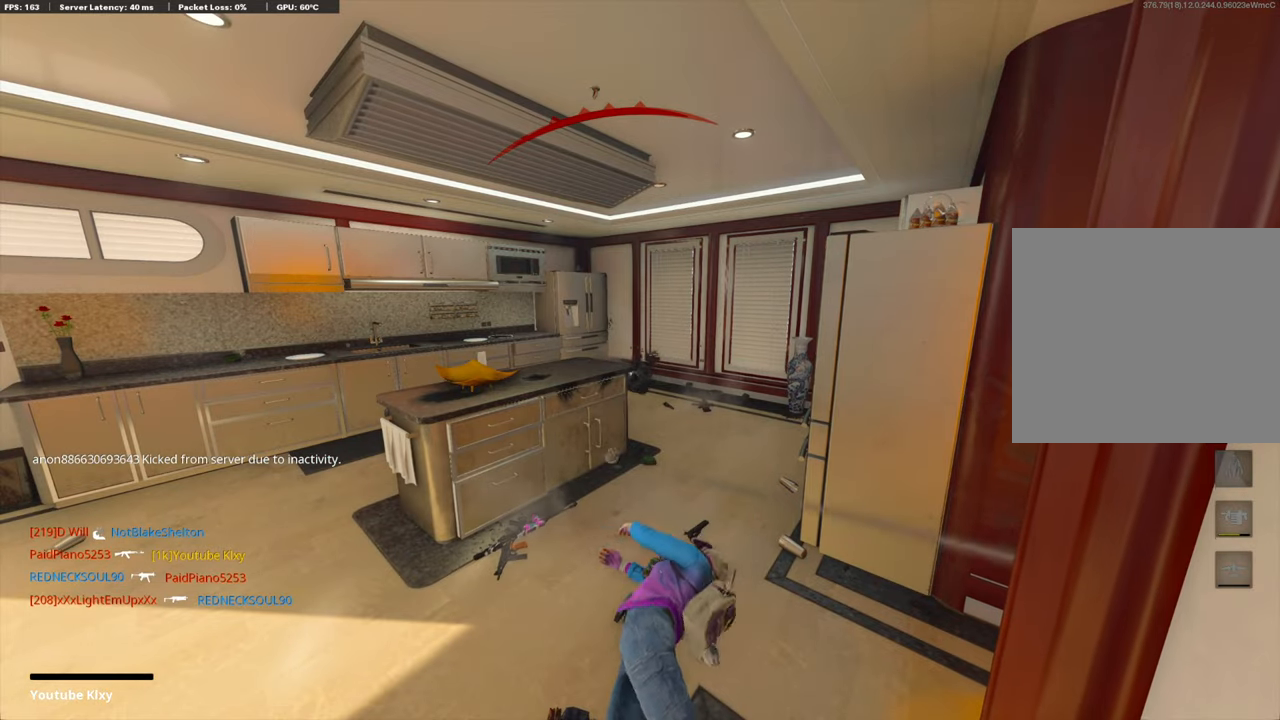
{"buttons": ["TOUCHPAD"], "left_stick": "center", "right_stick": "center", "events": [[418, "TOUCHPAD", "down"]]}
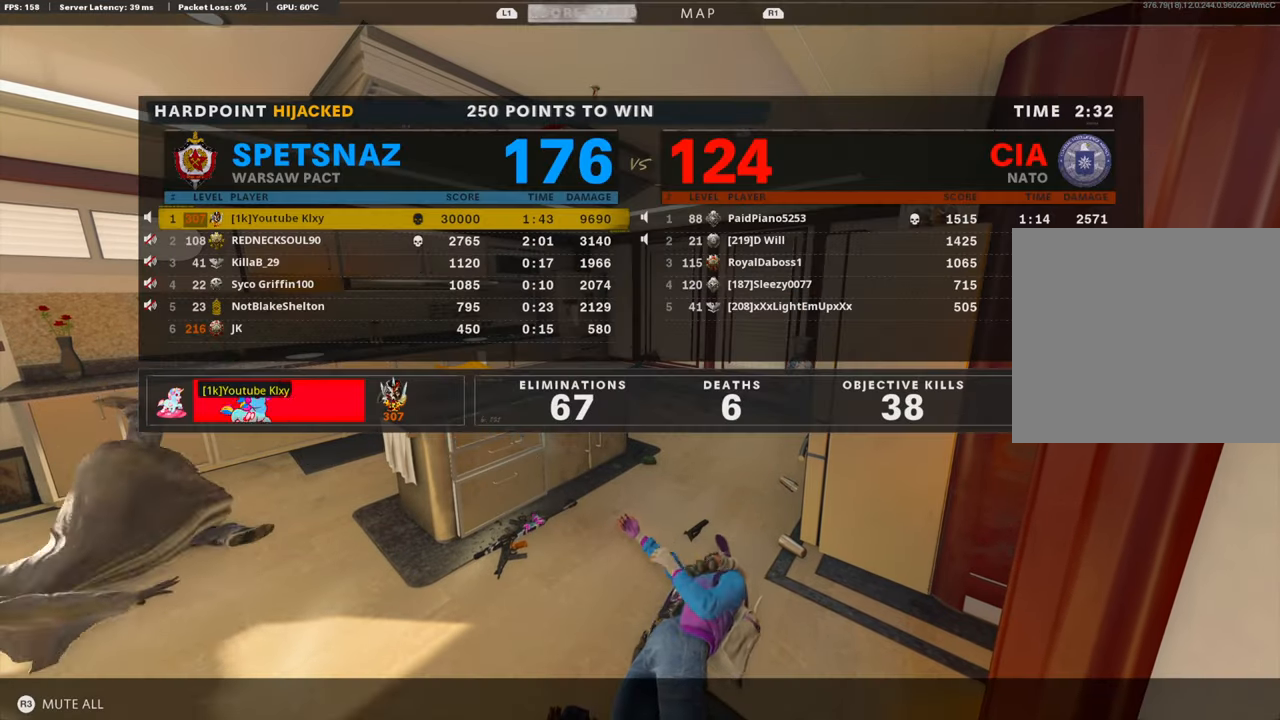
{"buttons": [], "left_stick": "center", "right_stick": "center", "events": [[67, "TOUCHPAD", "up"]]}
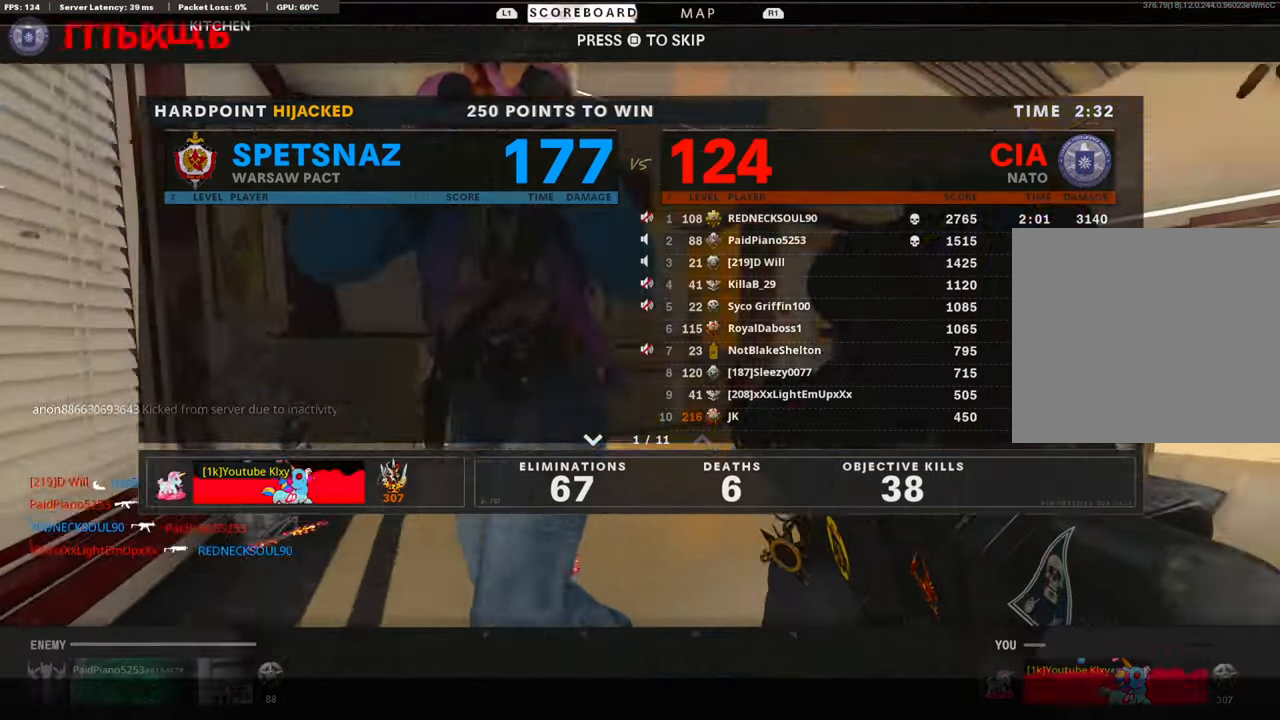
{"buttons": ["TOUCHPAD"], "left_stick": "center", "right_stick": "center", "events": [[17, "TOUCHPAD", "down"], [150, "TOUCHPAD", "up"], [217, "CROSS", "down"], [284, "CROSS", "up"], [468, "TOUCHPAD", "down"]]}
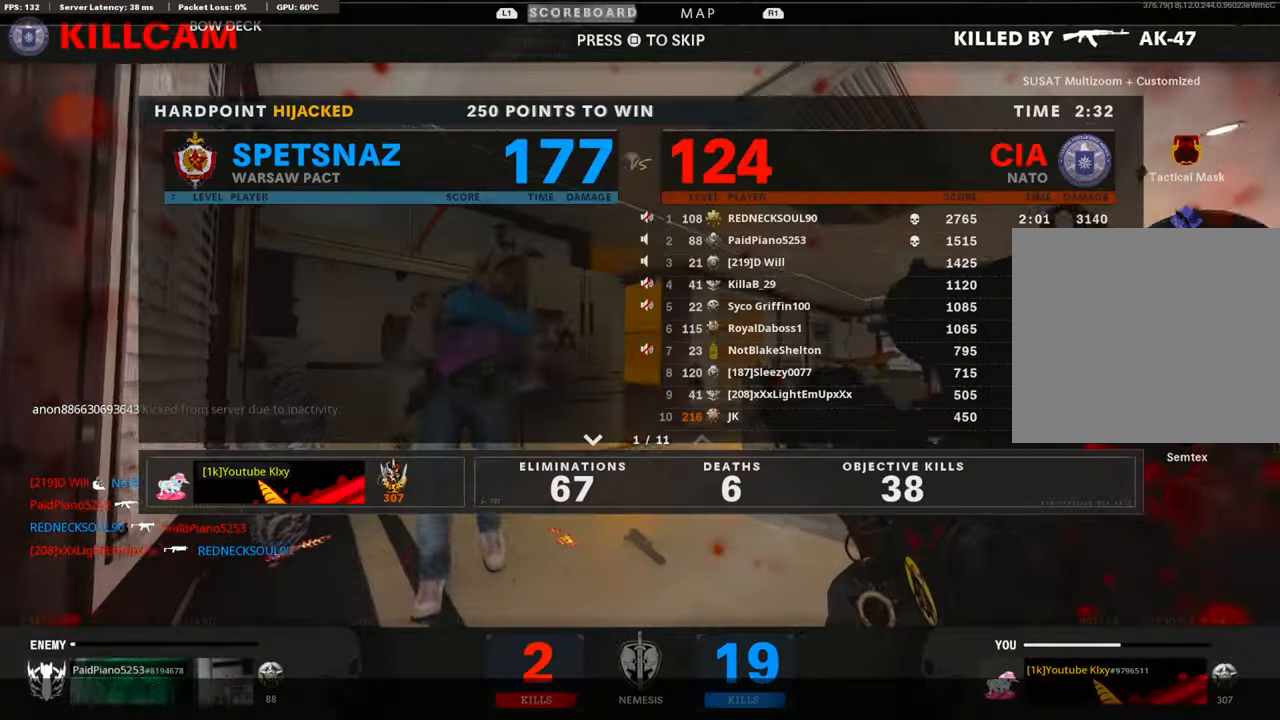
{"buttons": [], "left_stick": "center", "right_stick": "center", "events": [[83, "TOUCHPAD", "up"]]}
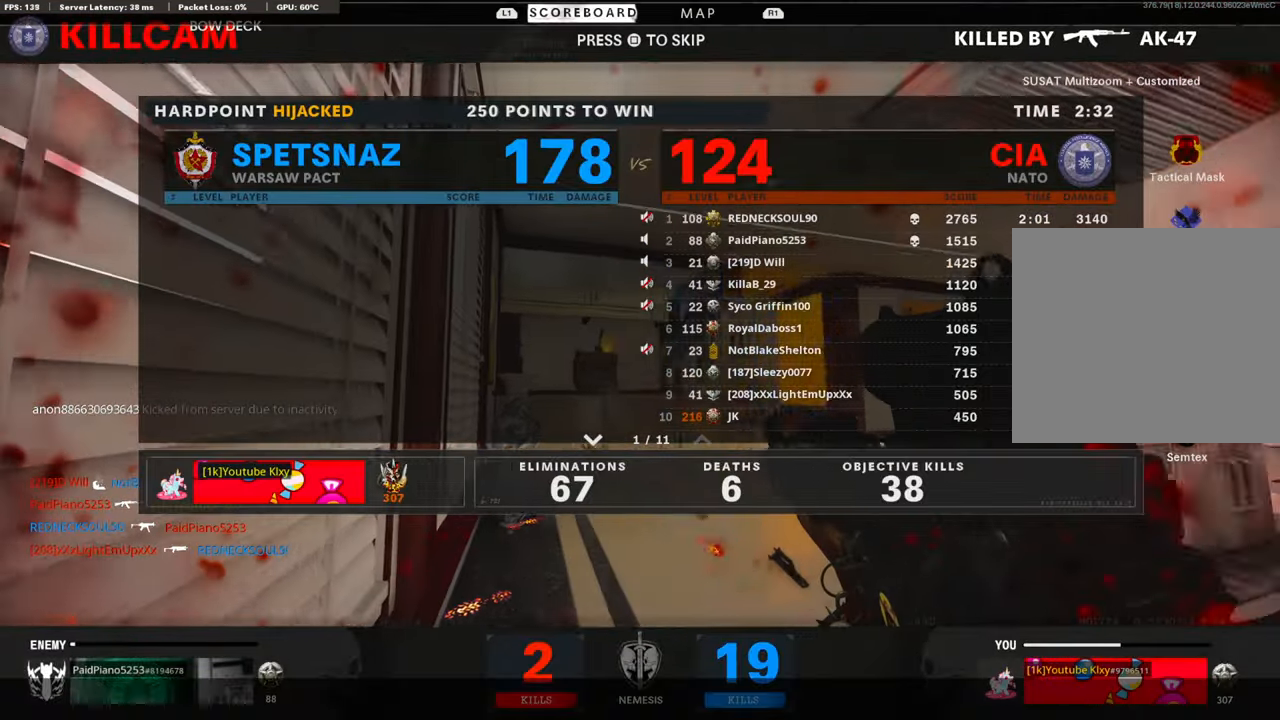
{"buttons": ["L1"], "left_stick": "center", "right_stick": "center", "events": [[83, "L1", "down"], [217, "L1", "up"], [401, "L1", "down"]]}
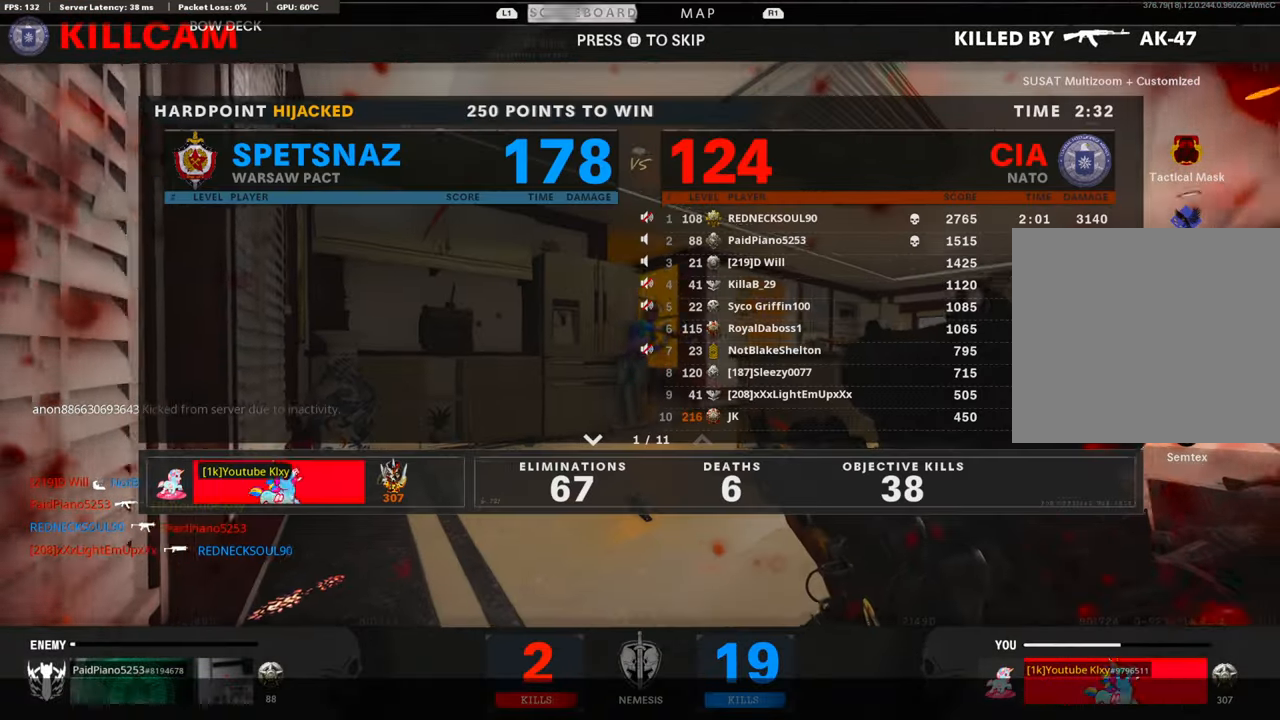
{"buttons": ["DPAD_DOWN"], "left_stick": "center", "right_stick": "center", "events": [[17, "L1", "up"], [385, "DPAD_DOWN", "down"]]}
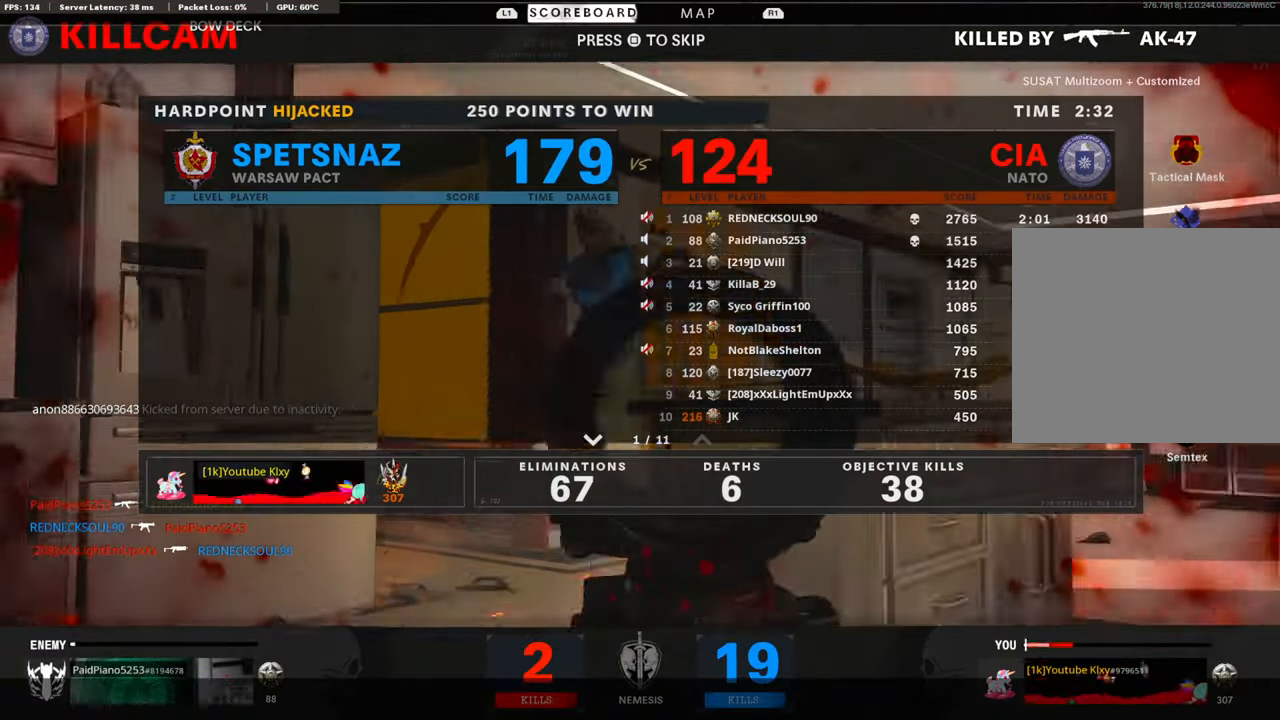
{"buttons": [], "left_stick": "up", "right_stick": "center", "events": [[17, "DPAD_DOWN", "up"], [117, "SQUARE", "down"], [268, "SQUARE", "up"], [418, "left_stick", "up"]]}
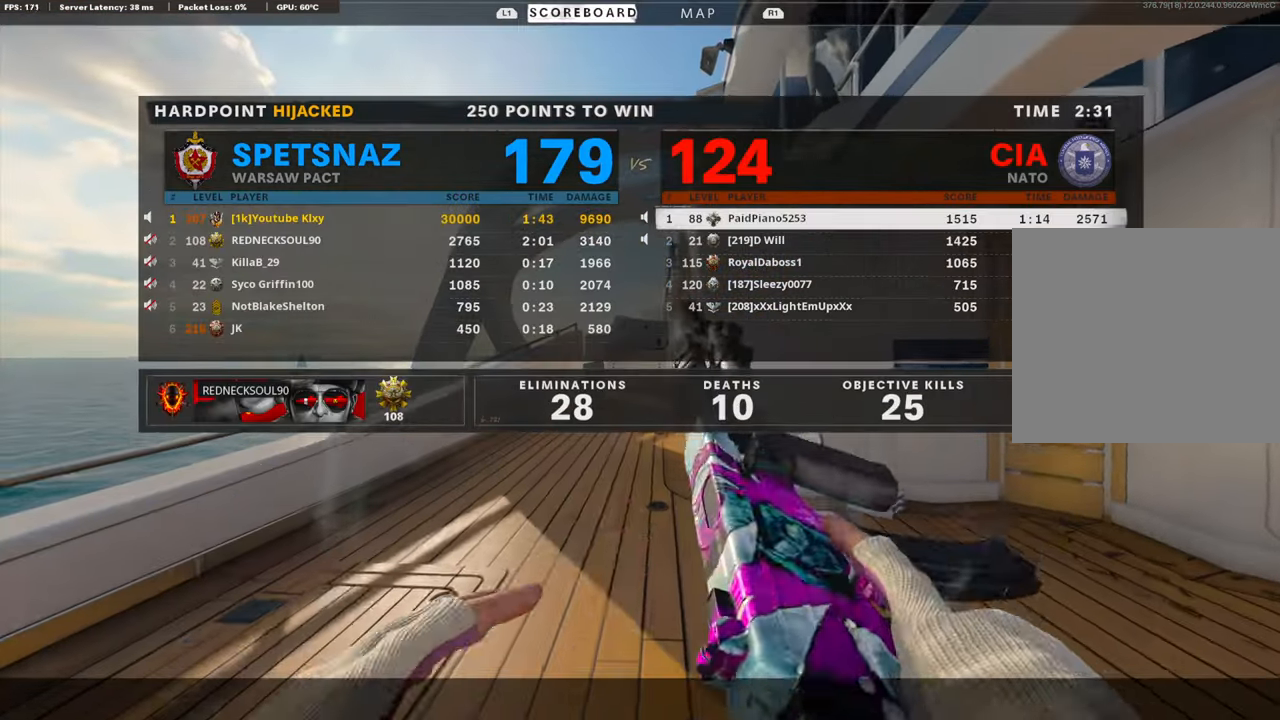
{"buttons": [], "left_stick": "up", "right_stick": "center", "events": []}
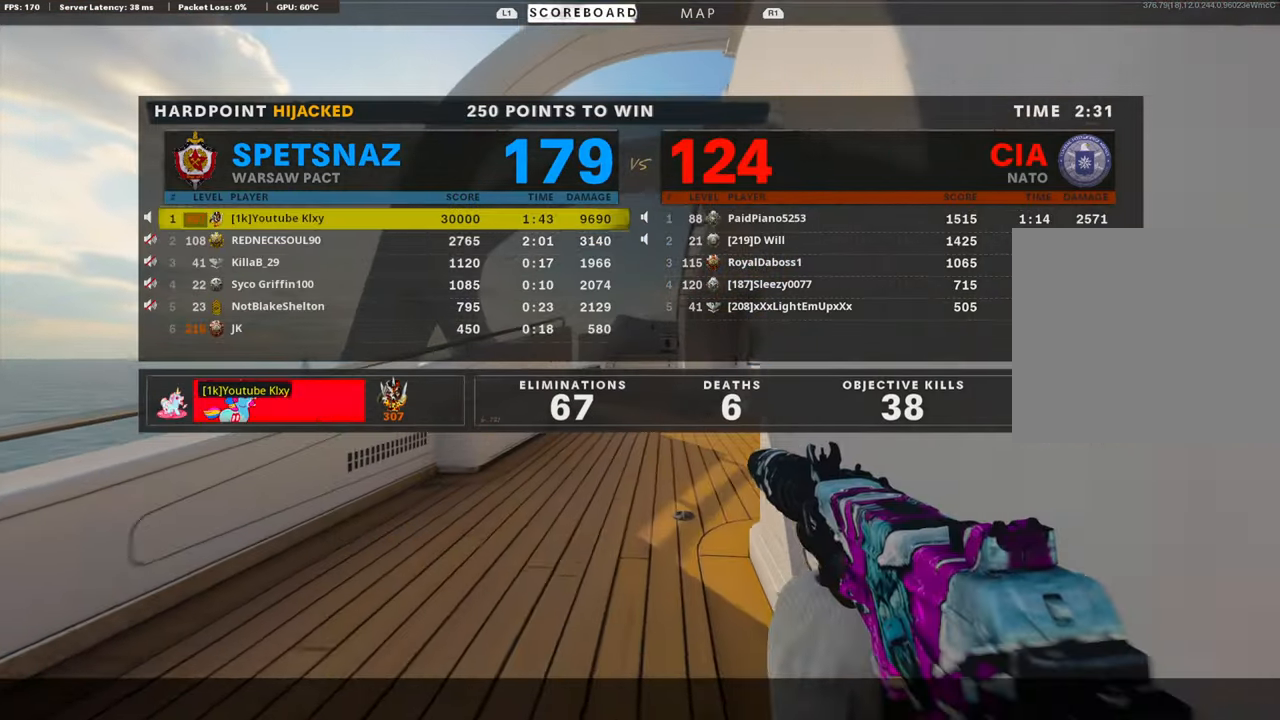
{"buttons": ["TOUCHPAD"], "left_stick": "up", "right_stick": "center", "events": [[117, "TOUCHPAD", "down"], [201, "right_stick", "right"], [234, "TOUCHPAD", "up"], [284, "right_stick", "center"], [452, "TOUCHPAD", "down"]]}